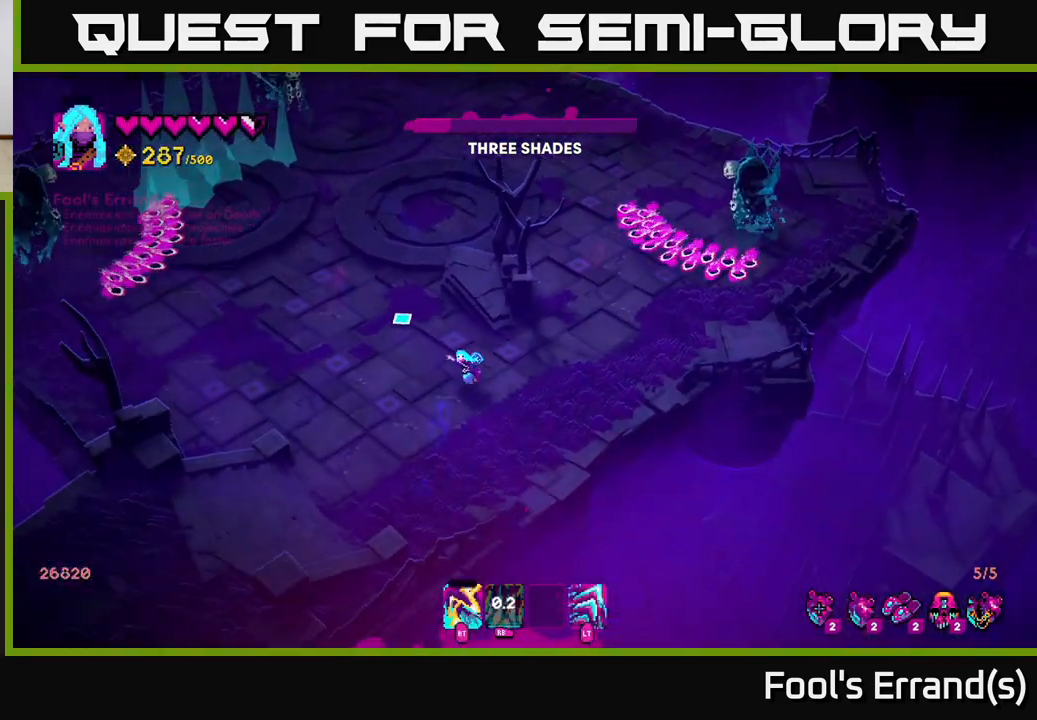
Gameplay with a controller (Xbox layout); each line is a JSON object with the inputs held at the frame after it. "events" lists button and stick changes between this image and that frame as [ms after this image, input, new state], when the widget could be followed in between. Not read: L3 R3.
{"buttons": [], "left_stick": "up-left", "right_stick": "up-left", "events": [[267, "left_stick", "left"], [417, "left_stick", "up-left"]]}
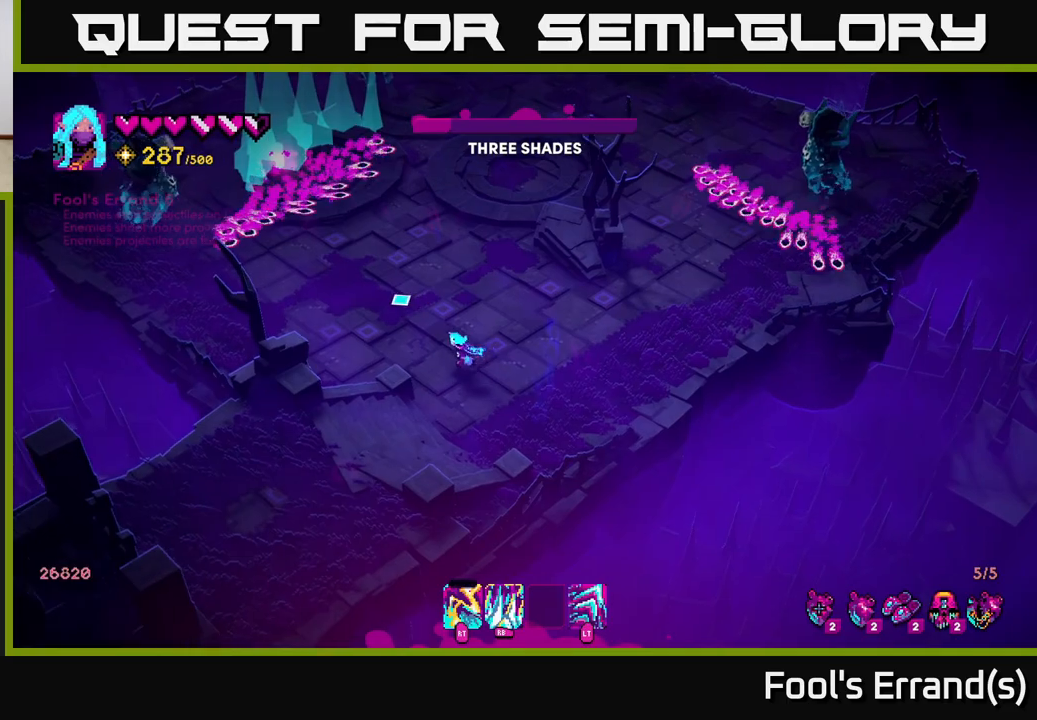
{"buttons": [], "left_stick": "up-left", "right_stick": "up-left", "events": [[233, "L2", "down"], [367, "L2", "up"]]}
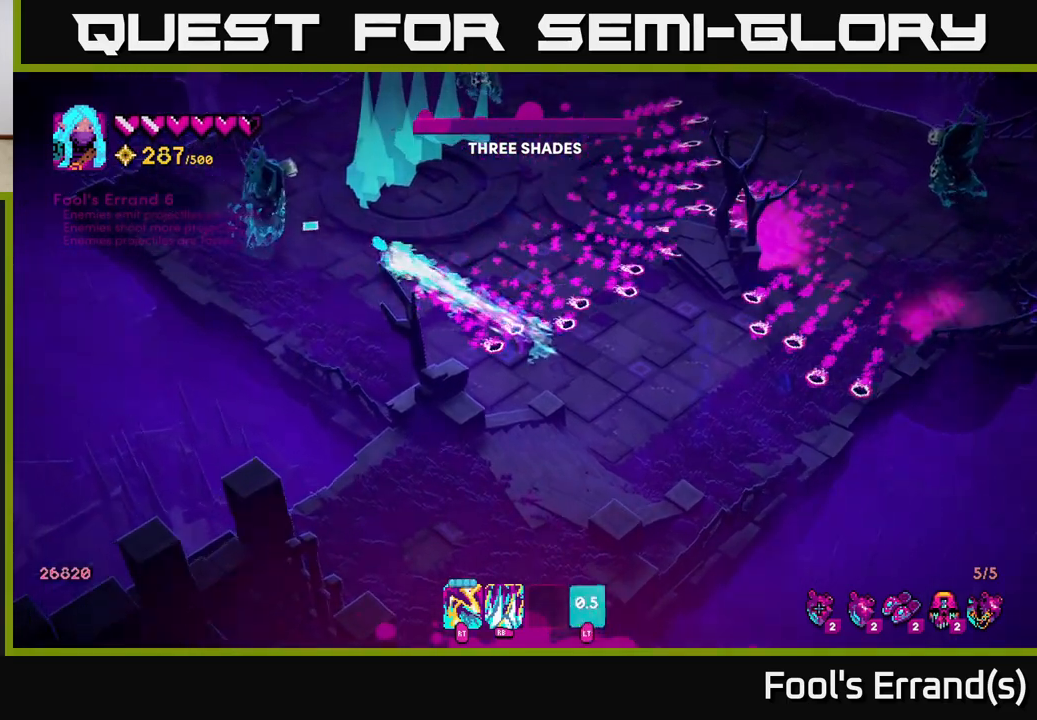
{"buttons": ["R2"], "left_stick": "down", "right_stick": "up-left", "events": [[50, "R2", "down"], [150, "left_stick", "center"], [383, "left_stick", "down-right"], [450, "left_stick", "down"]]}
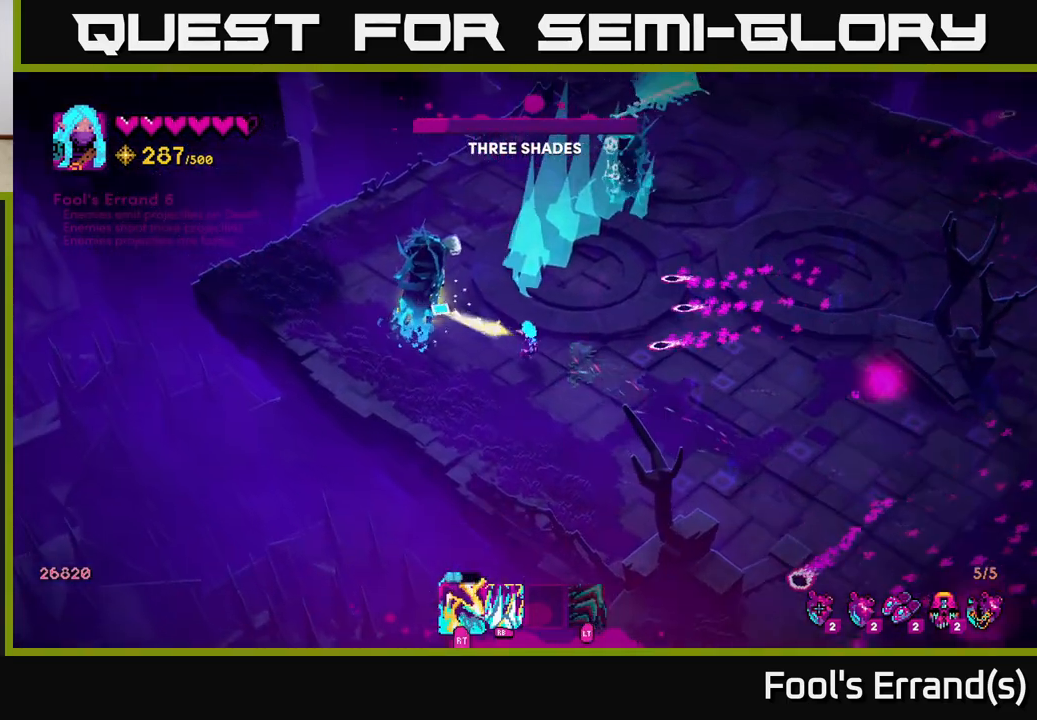
{"buttons": ["R2"], "left_stick": "right", "right_stick": "up-left", "events": [[150, "L2", "down"], [200, "left_stick", "right"], [267, "L2", "up"]]}
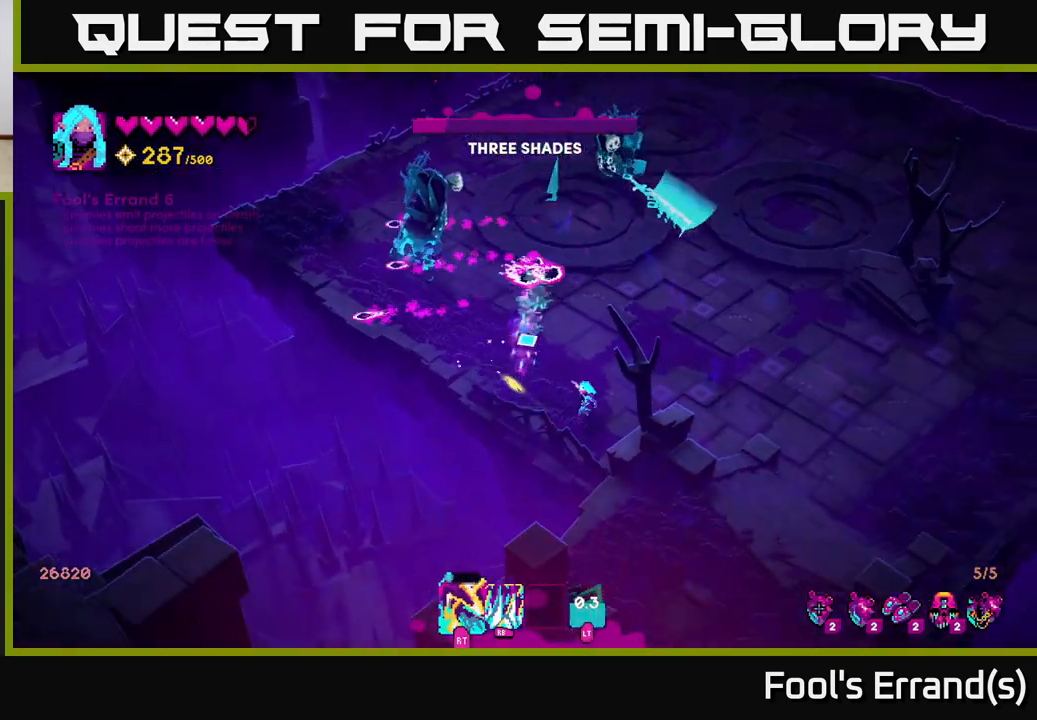
{"buttons": [], "left_stick": "up-right", "right_stick": "up", "events": [[50, "left_stick", "up-right"], [200, "left_stick", "right"], [283, "R2", "up"], [417, "left_stick", "up-right"], [450, "right_stick", "up"]]}
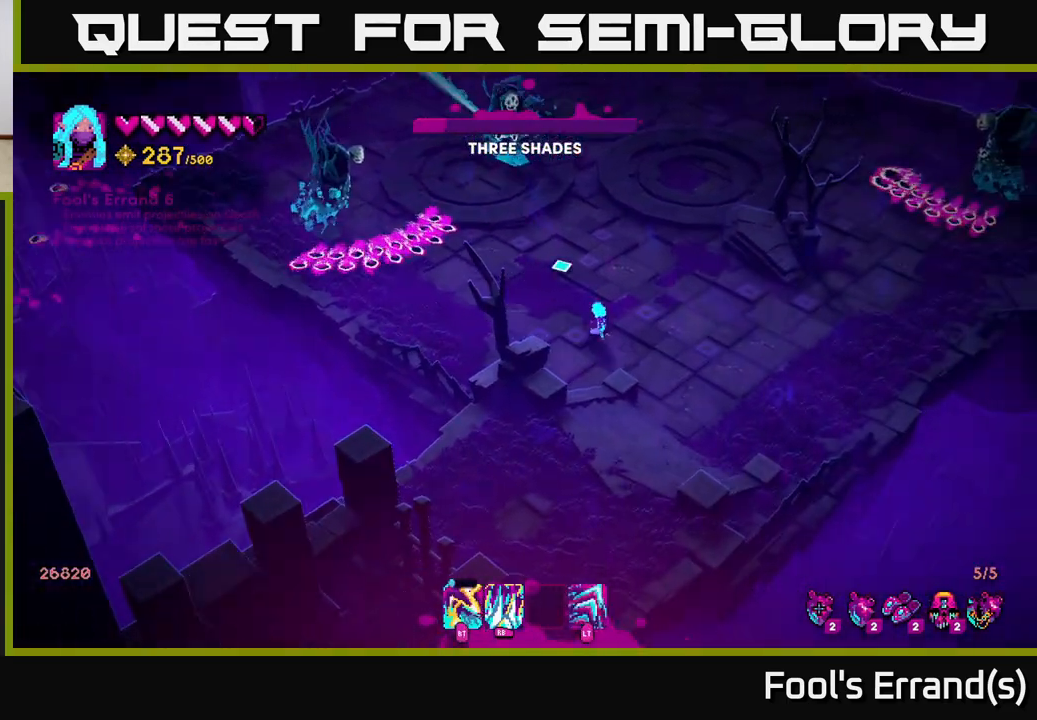
{"buttons": [], "left_stick": "down-right", "right_stick": "up-left", "events": [[83, "left_stick", "down-right"], [233, "right_stick", "up-left"]]}
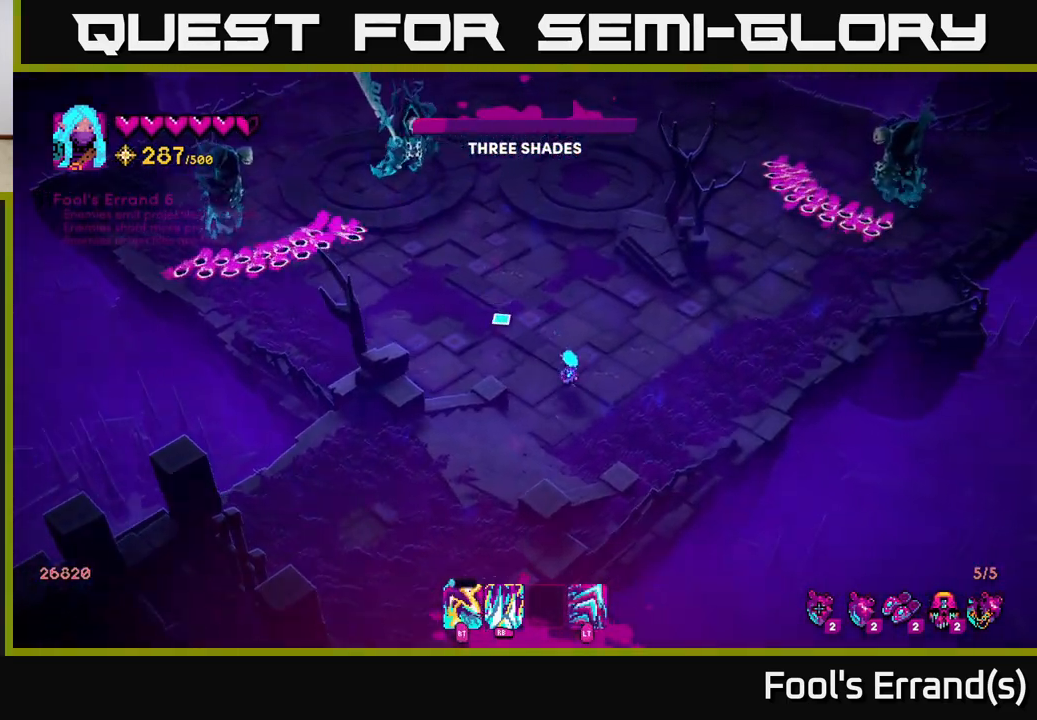
{"buttons": [], "left_stick": "up-left", "right_stick": "up-left", "events": [[100, "R1", "down"], [167, "R1", "up"], [233, "left_stick", "up-left"]]}
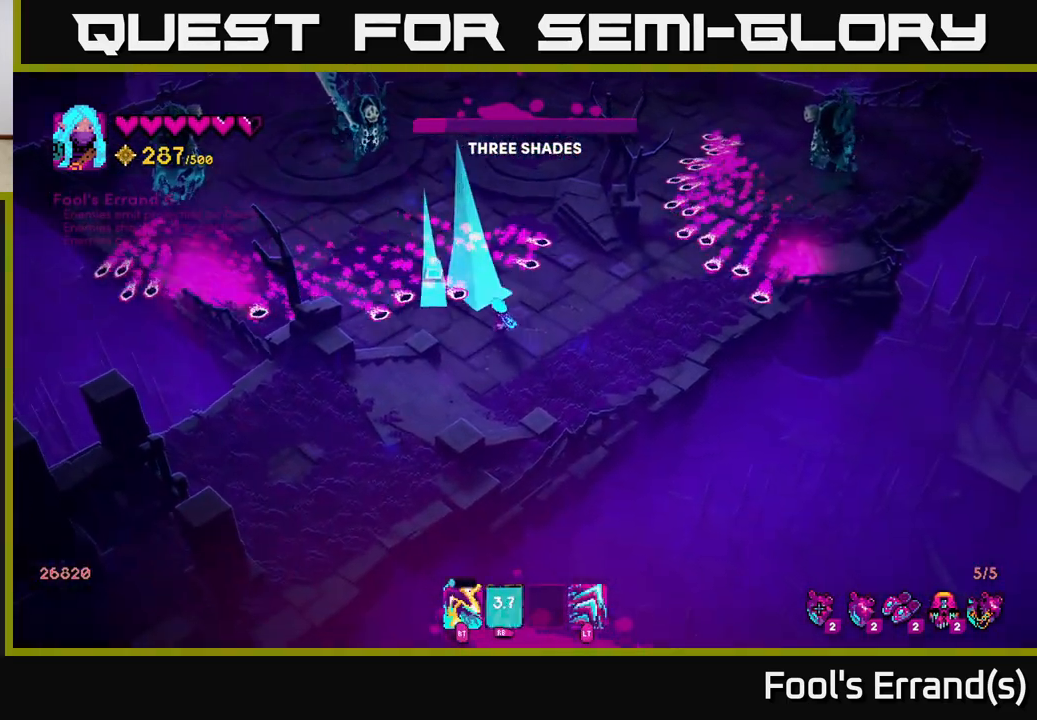
{"buttons": [], "left_stick": "left", "right_stick": "up-left", "events": [[50, "left_stick", "center"], [100, "L2", "down"], [117, "left_stick", "up"], [233, "L2", "up"], [267, "left_stick", "left"], [333, "left_stick", "center"], [433, "left_stick", "left"]]}
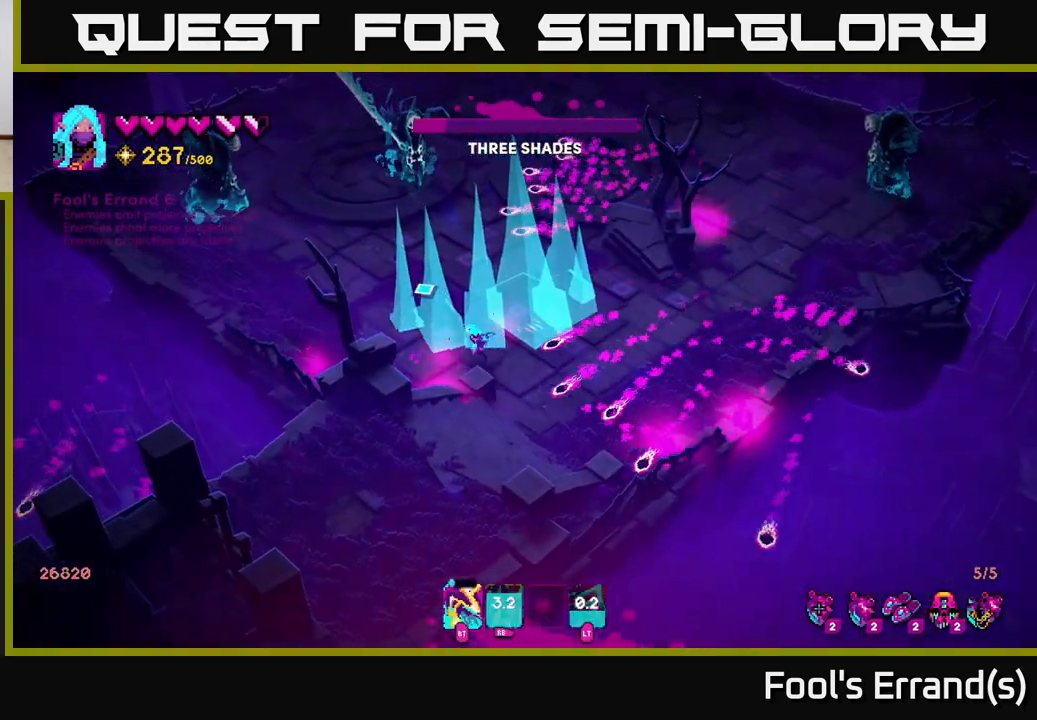
{"buttons": [], "left_stick": "down-right", "right_stick": "up-left", "events": [[150, "left_stick", "up"], [283, "left_stick", "down-right"]]}
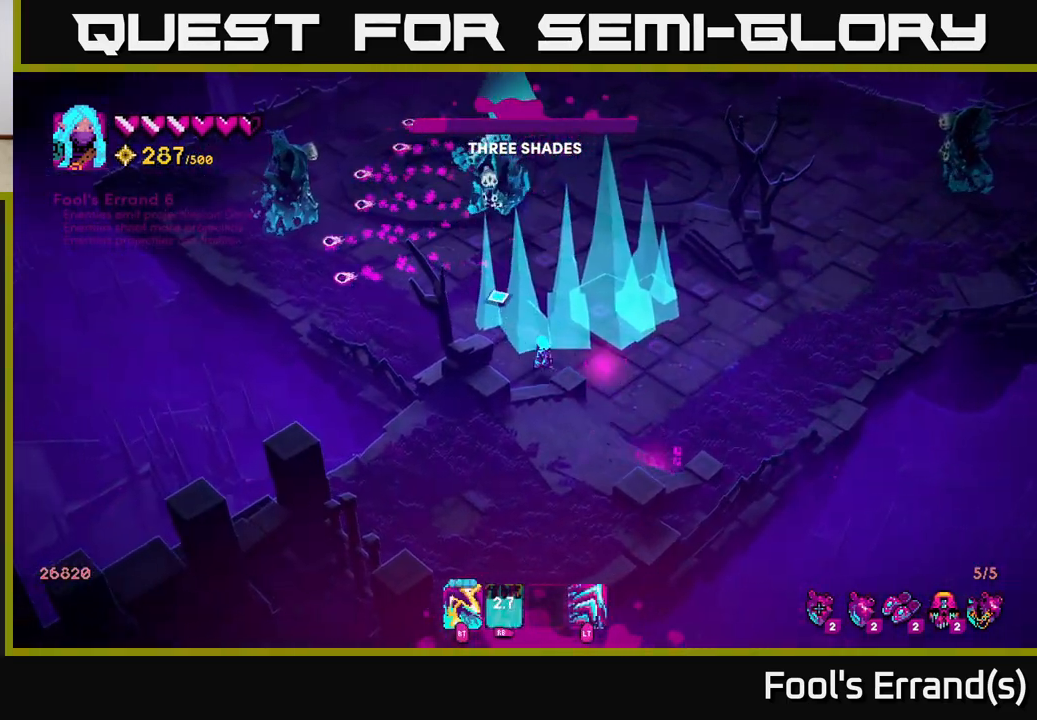
{"buttons": ["R2"], "left_stick": "center", "right_stick": "up-left", "events": [[133, "left_stick", "up-right"], [250, "left_stick", "up"], [367, "left_stick", "center"], [383, "R2", "down"]]}
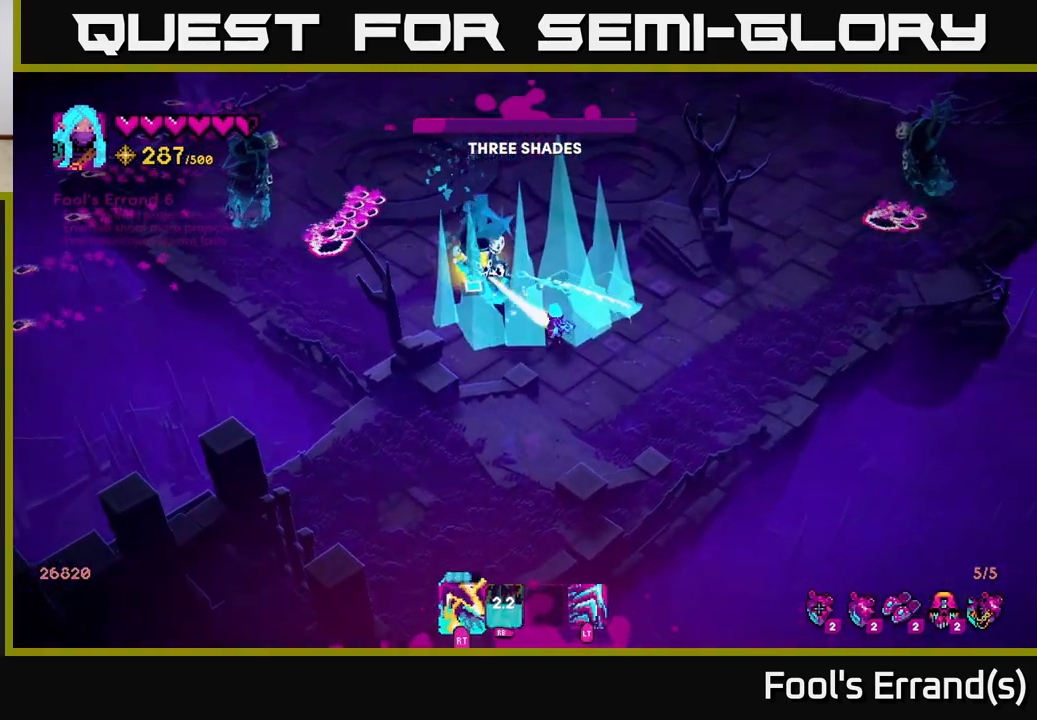
{"buttons": ["R2"], "left_stick": "down-right", "right_stick": "up-left", "events": [[300, "left_stick", "down"], [400, "left_stick", "down-right"]]}
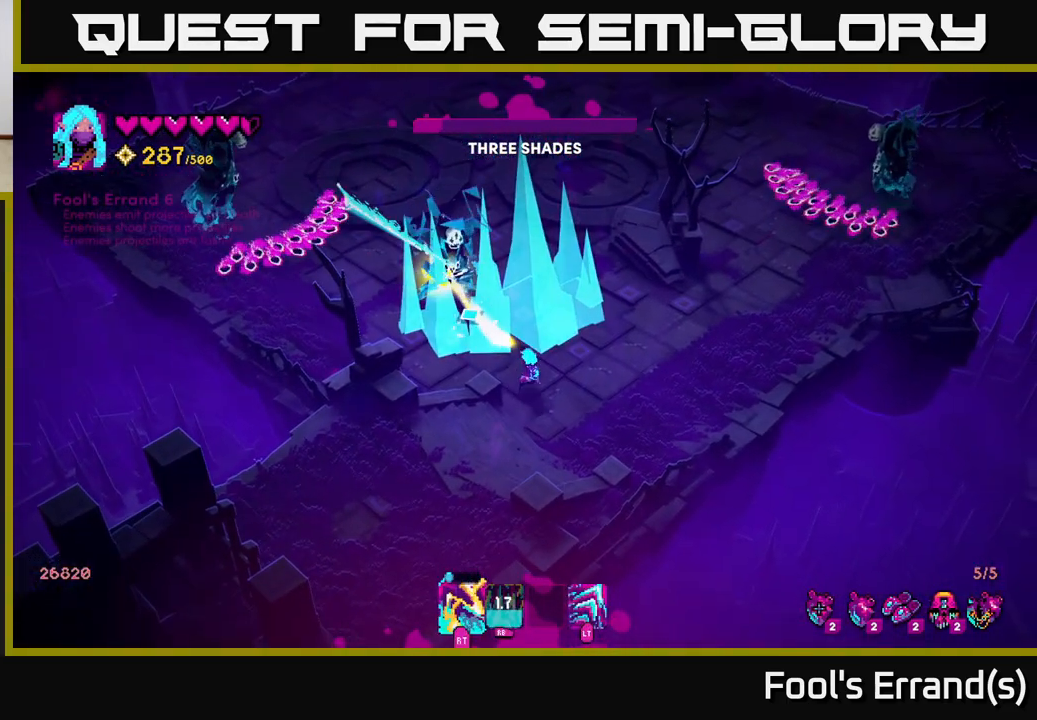
{"buttons": [], "left_stick": "up-right", "right_stick": "up", "events": [[317, "left_stick", "up-right"], [350, "R2", "up"], [350, "right_stick", "up"]]}
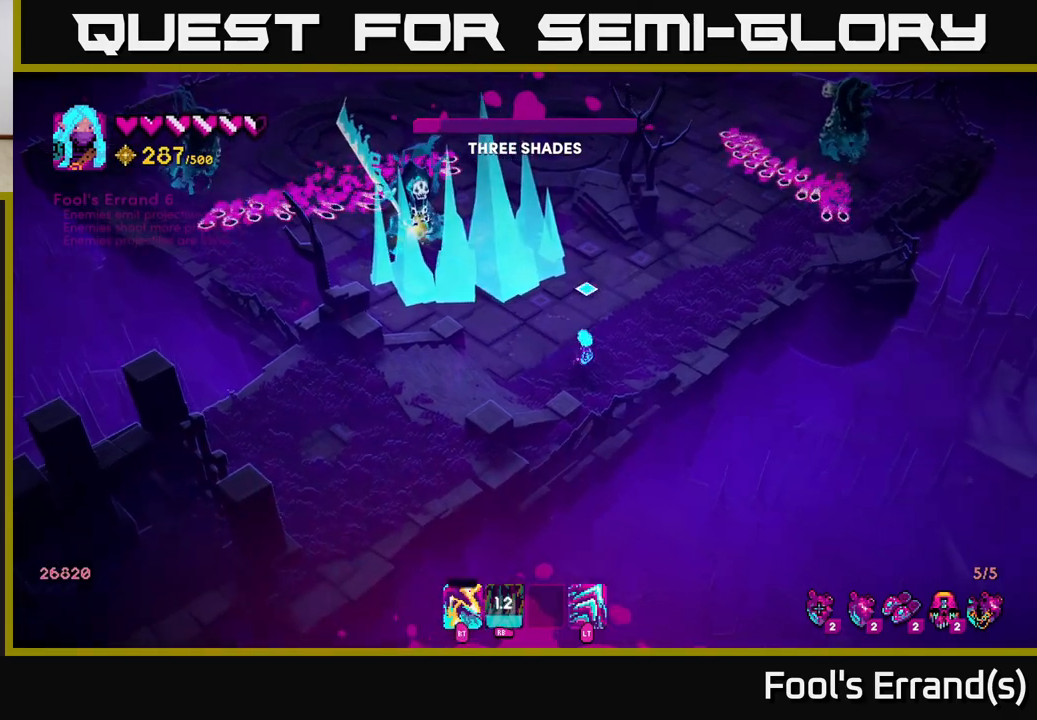
{"buttons": [], "left_stick": "up-right", "right_stick": "up-right", "events": [[100, "right_stick", "up-right"], [283, "L2", "down"], [500, "L2", "up"]]}
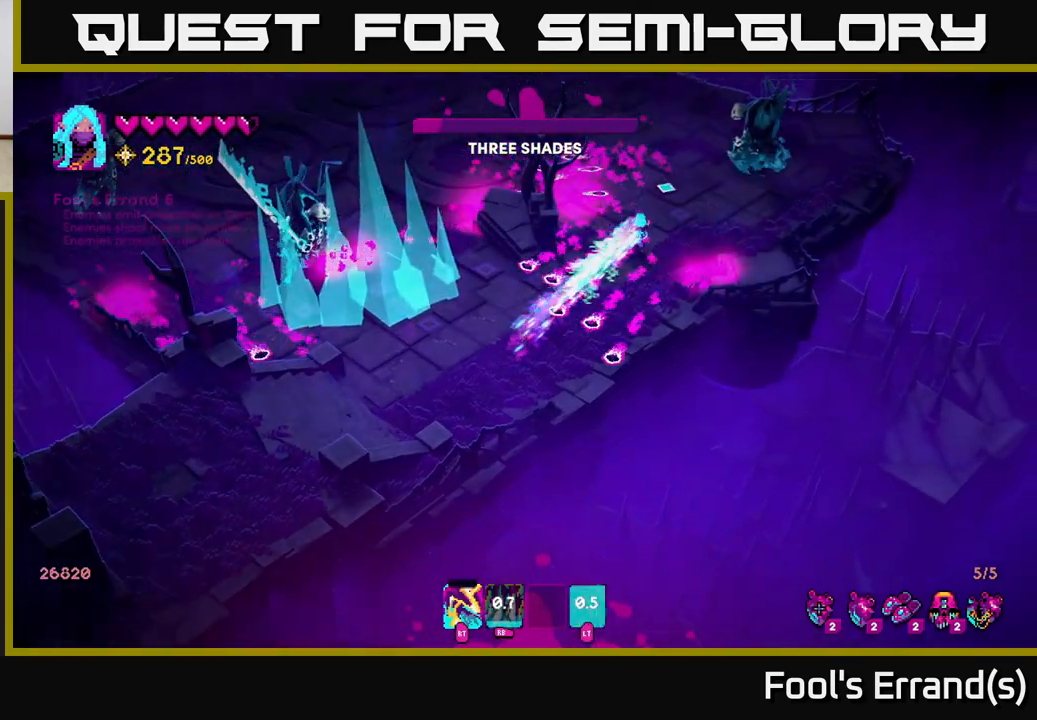
{"buttons": [], "left_stick": "up", "right_stick": "up-right", "events": [[50, "right_stick", "up"], [233, "left_stick", "up-left"], [417, "right_stick", "up-right"], [500, "left_stick", "up"]]}
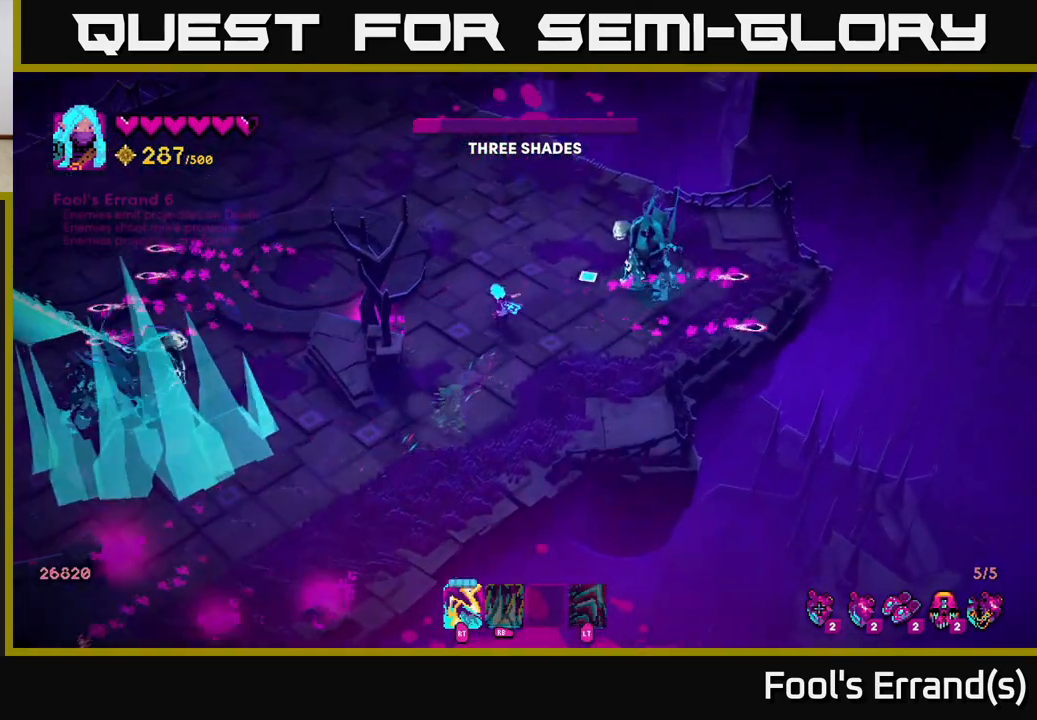
{"buttons": ["R2"], "left_stick": "up-right", "right_stick": "right", "events": [[50, "right_stick", "right"], [167, "R2", "down"], [450, "left_stick", "up-right"]]}
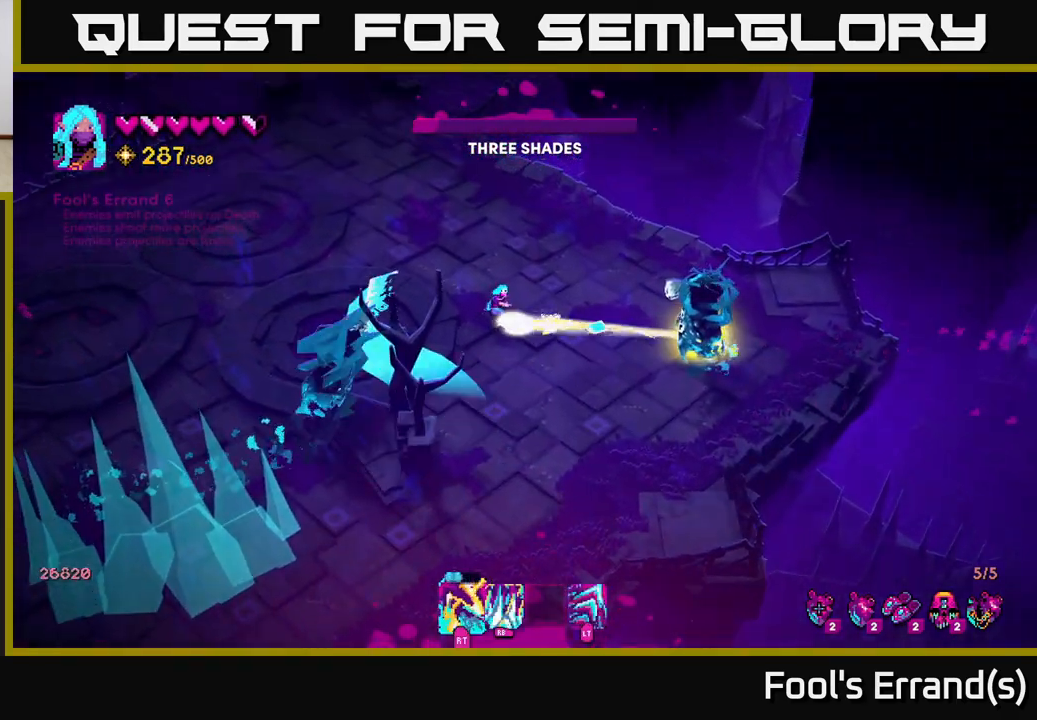
{"buttons": ["R2"], "left_stick": "up", "right_stick": "down-right", "events": [[50, "right_stick", "down-right"], [83, "left_stick", "up"], [233, "left_stick", "up-right"], [483, "left_stick", "up"]]}
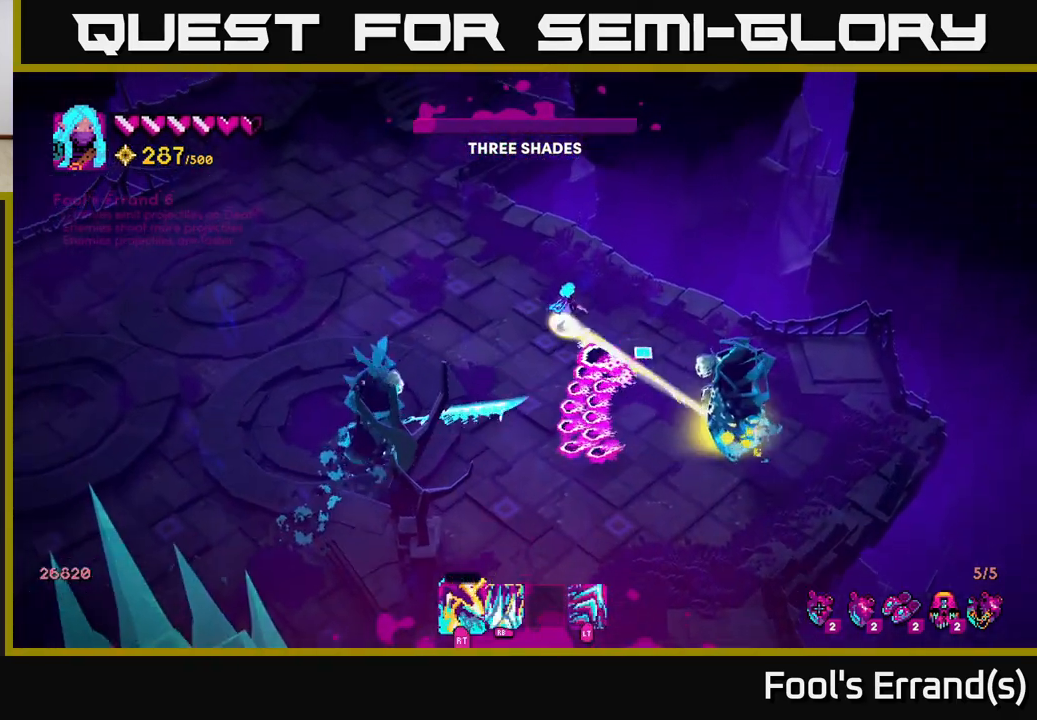
{"buttons": [], "left_stick": "left", "right_stick": "down-right", "events": [[33, "left_stick", "up-left"], [167, "R2", "up"], [233, "left_stick", "left"]]}
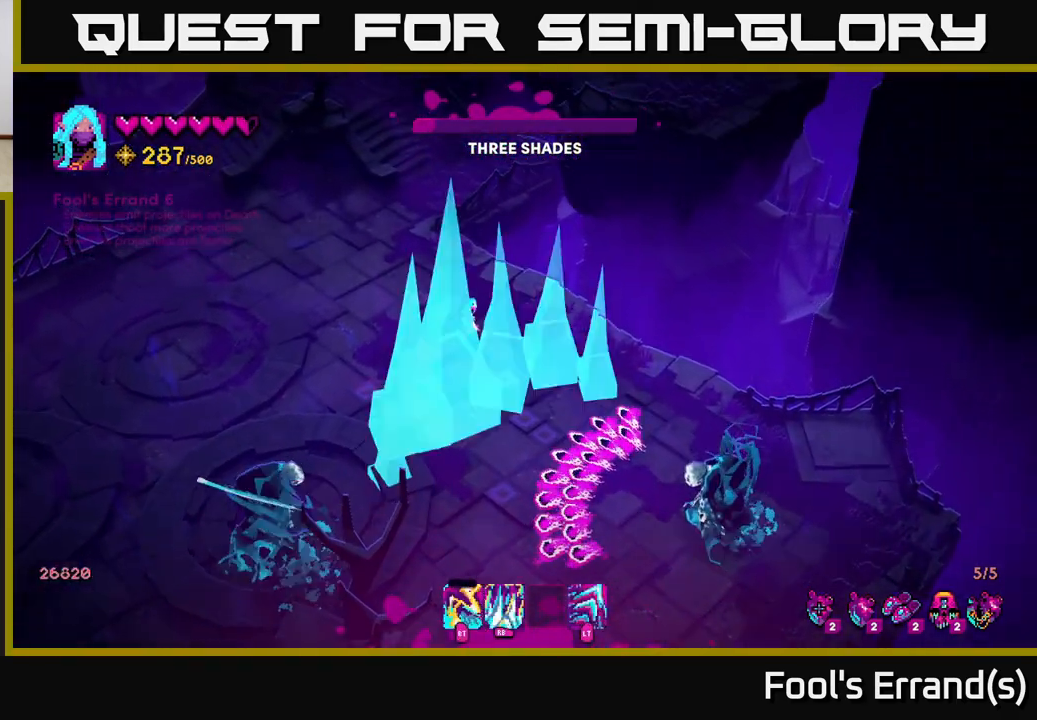
{"buttons": [], "left_stick": "up-left", "right_stick": "down-right", "events": [[17, "R1", "down"], [67, "R1", "up"], [333, "left_stick", "up-left"]]}
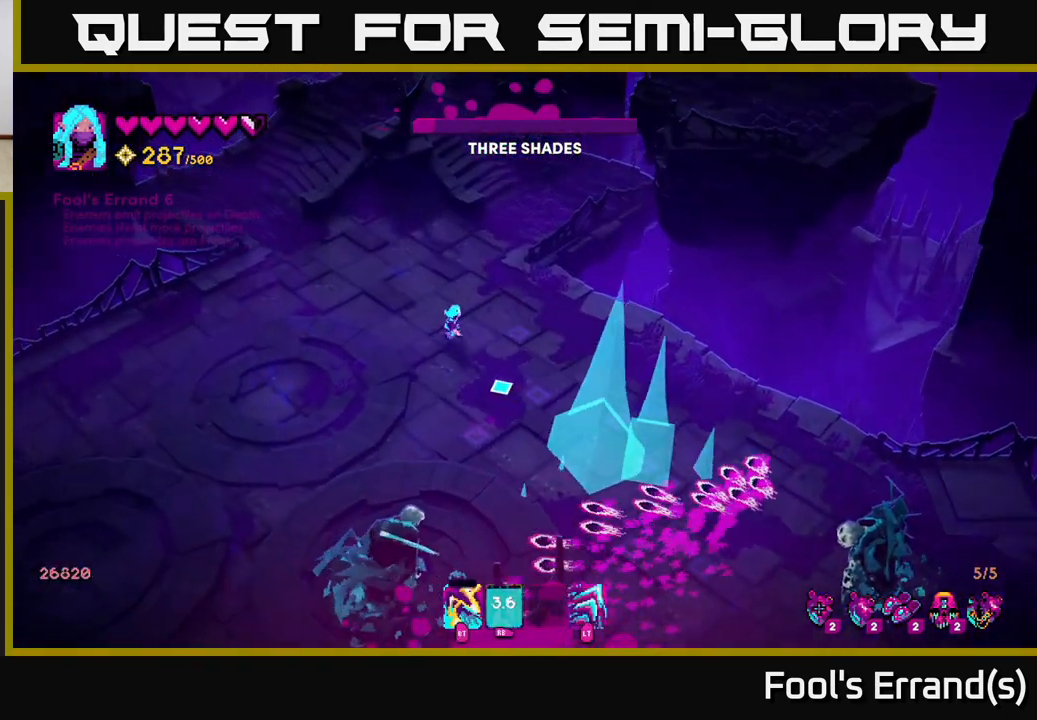
{"buttons": [], "left_stick": "up", "right_stick": "down", "events": [[183, "left_stick", "up-right"], [250, "left_stick", "up"], [467, "right_stick", "down"]]}
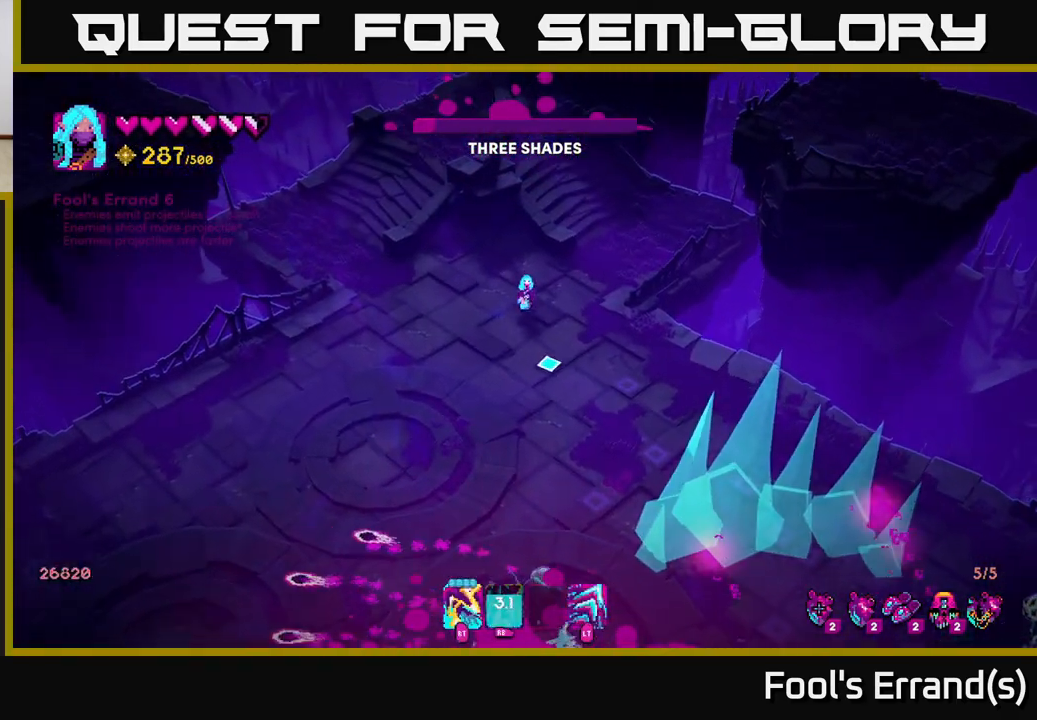
{"buttons": [], "left_stick": "down-left", "right_stick": "down", "events": [[317, "left_stick", "down"], [483, "left_stick", "down-left"]]}
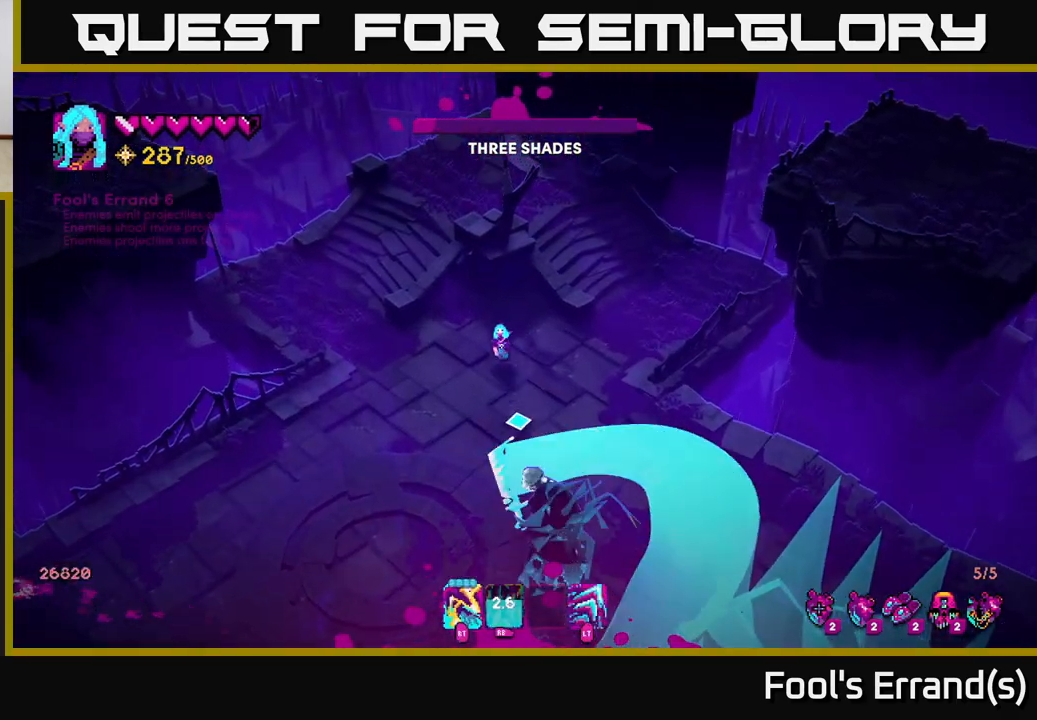
{"buttons": ["R2"], "left_stick": "center", "right_stick": "down-right", "events": [[33, "R2", "down"], [200, "right_stick", "down-right"], [400, "left_stick", "down-right"], [467, "left_stick", "center"]]}
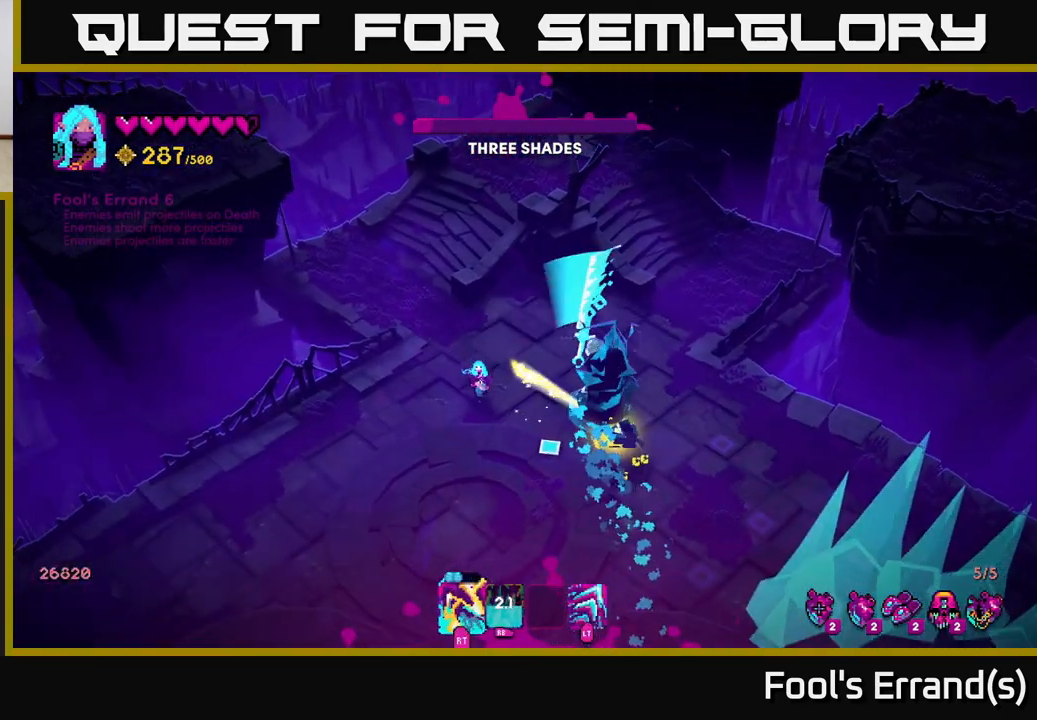
{"buttons": ["R2"], "left_stick": "down-right", "right_stick": "down-right", "events": [[183, "left_stick", "down"], [233, "left_stick", "down-right"]]}
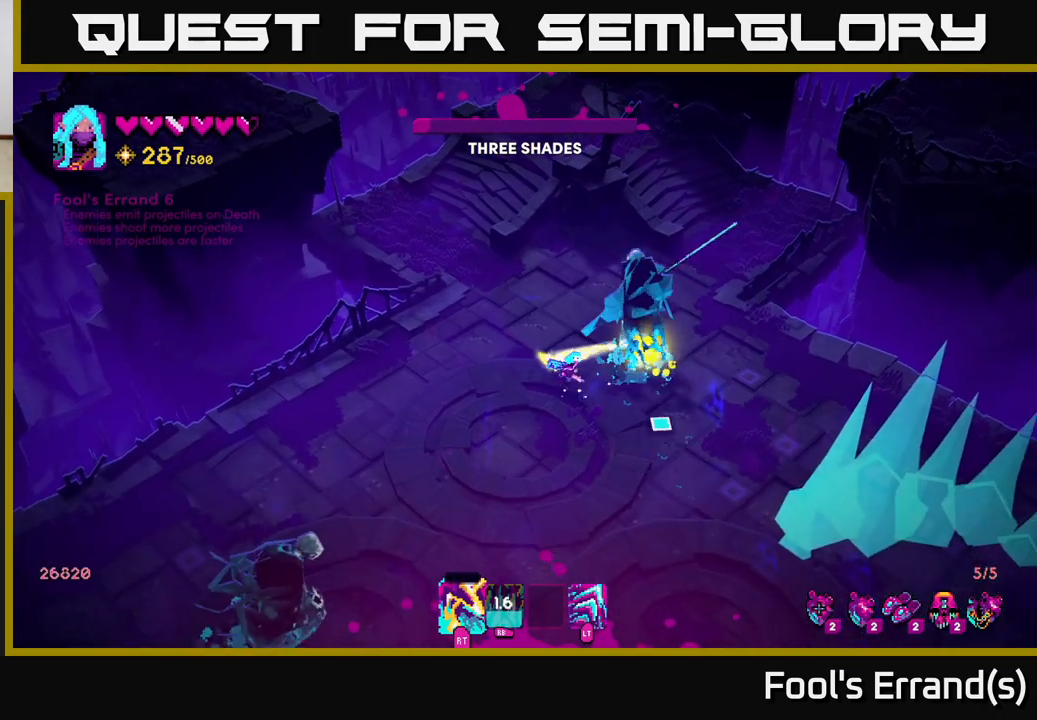
{"buttons": [], "left_stick": "down", "right_stick": "down", "events": [[83, "R2", "up"], [283, "left_stick", "down"], [467, "right_stick", "down"]]}
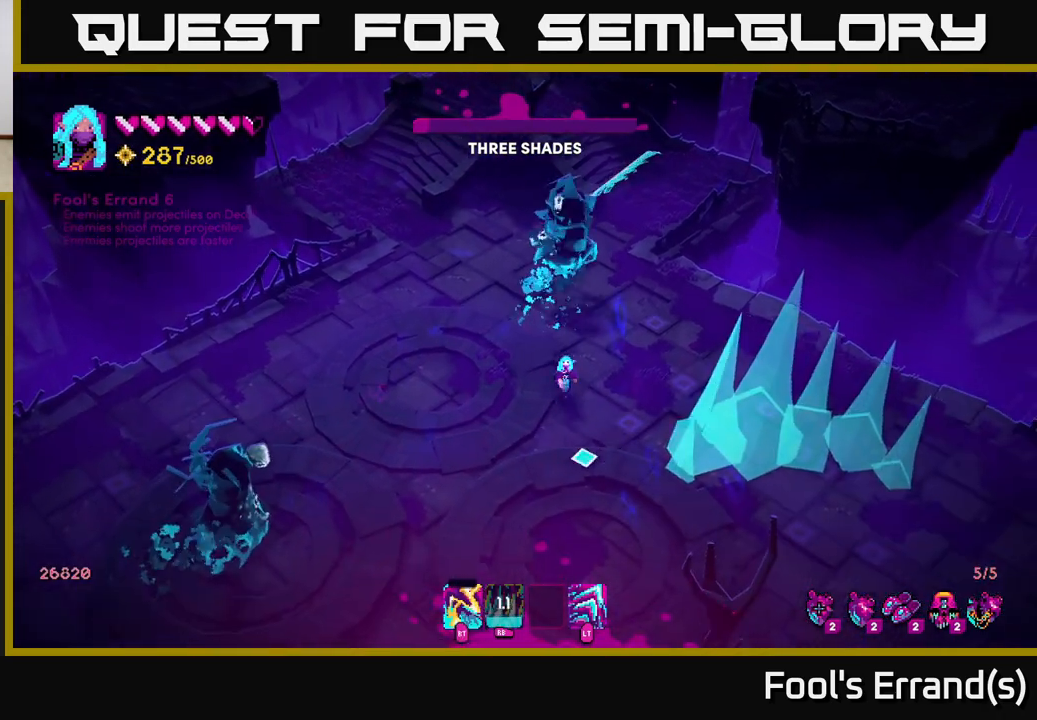
{"buttons": [], "left_stick": "down", "right_stick": "up-left", "events": [[67, "right_stick", "center"], [317, "right_stick", "up-left"]]}
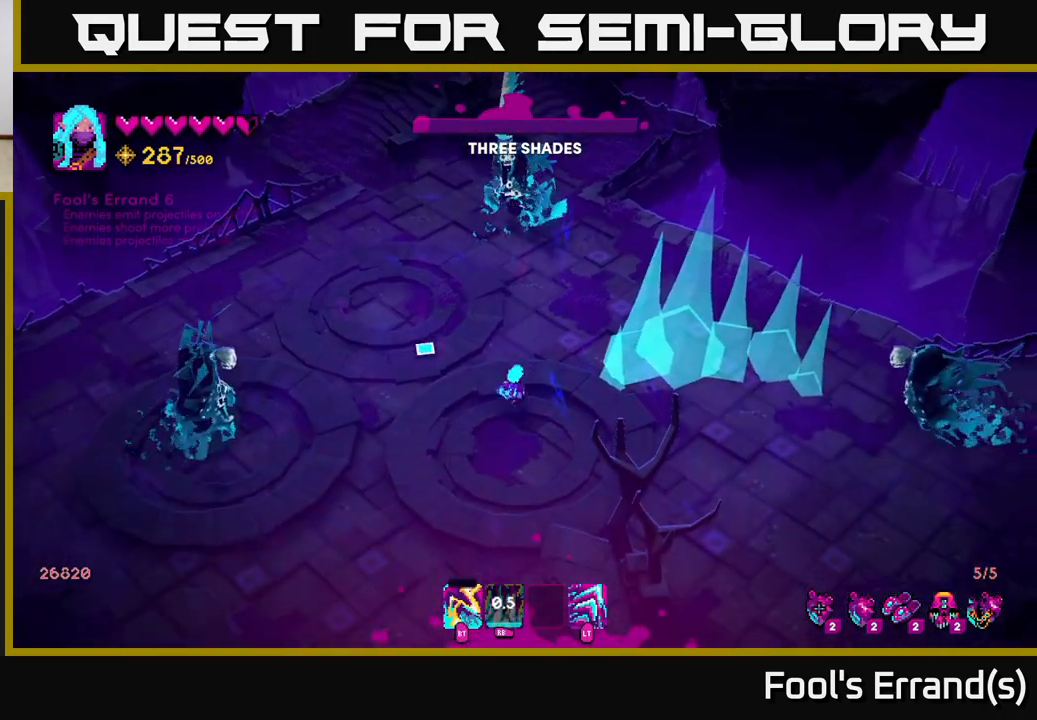
{"buttons": [], "left_stick": "down", "right_stick": "up", "events": [[150, "left_stick", "down-left"], [183, "L2", "down"], [300, "L2", "up"], [450, "left_stick", "down"], [483, "right_stick", "up"]]}
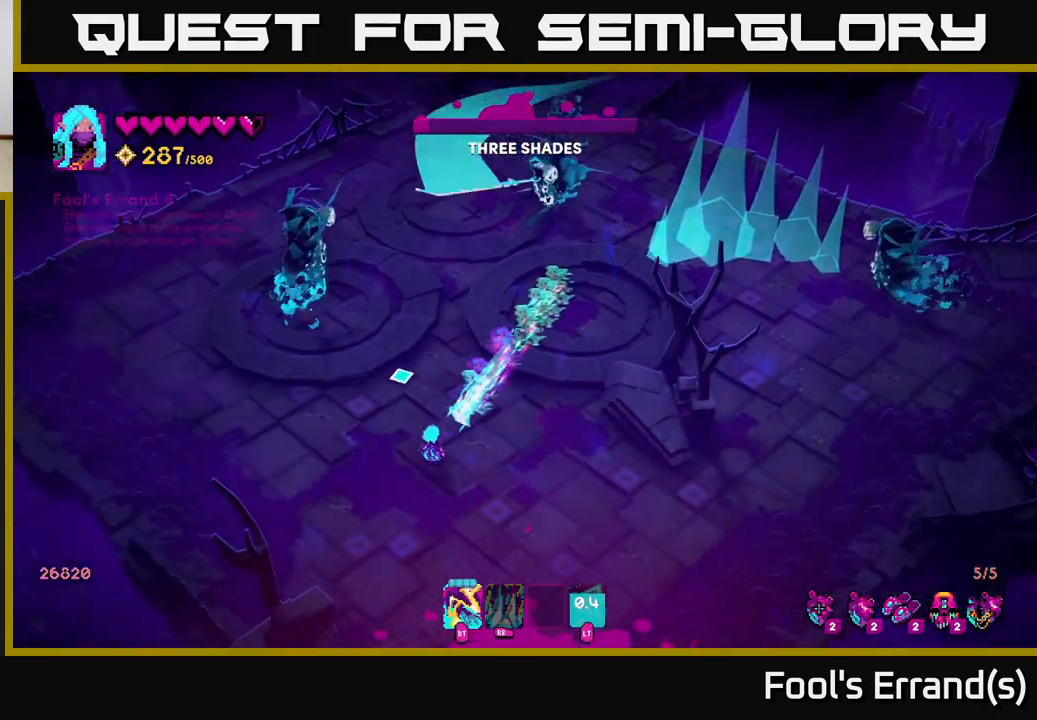
{"buttons": [], "left_stick": "up", "right_stick": "up", "events": [[50, "left_stick", "down-right"], [183, "R1", "down"], [183, "left_stick", "down"], [267, "R1", "up"], [467, "left_stick", "up"]]}
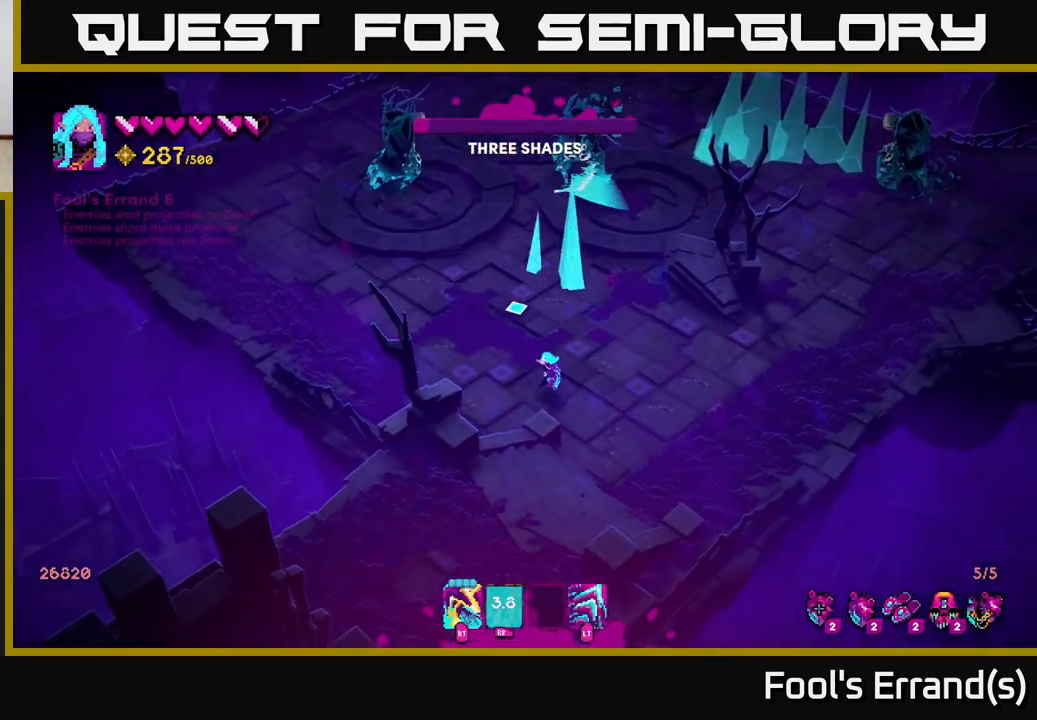
{"buttons": ["R2"], "left_stick": "center", "right_stick": "up", "events": [[467, "left_stick", "center"], [500, "R2", "down"]]}
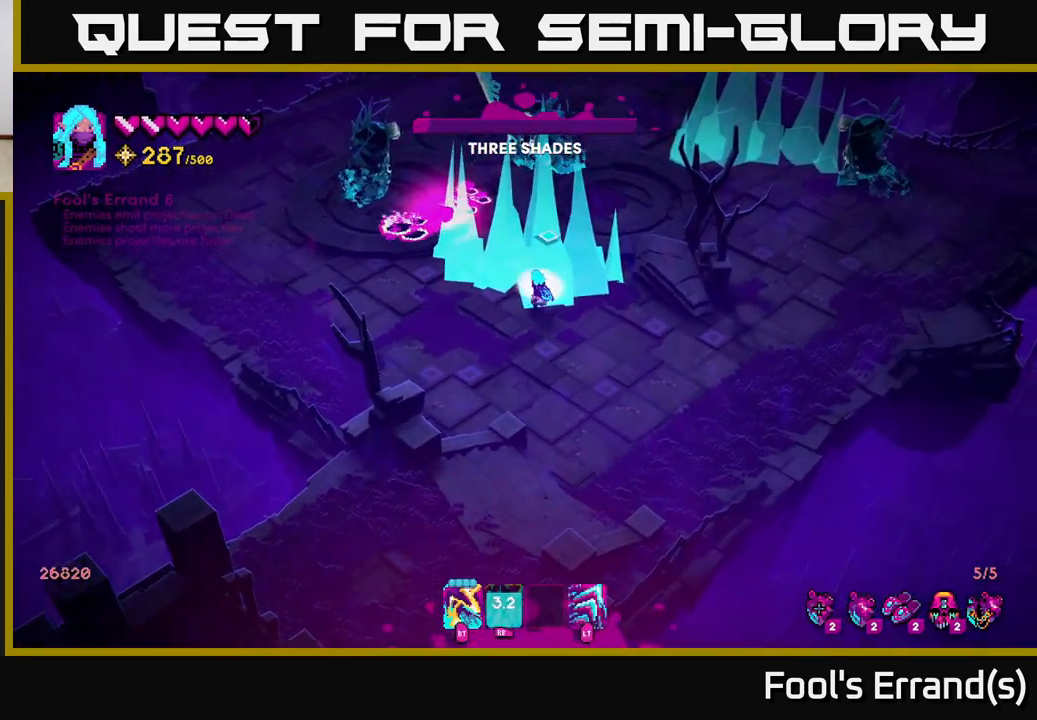
{"buttons": ["R2"], "left_stick": "center", "right_stick": "up-left", "events": [[367, "right_stick", "up-left"]]}
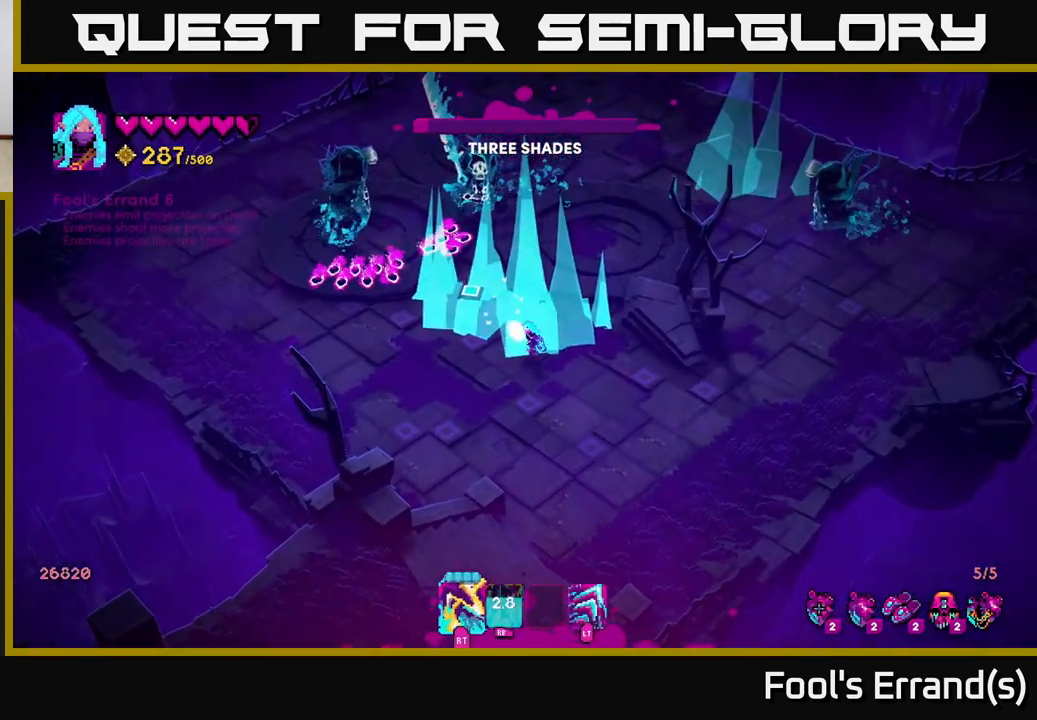
{"buttons": [], "left_stick": "center", "right_stick": "up-left", "events": [[117, "left_stick", "down-right"], [250, "R2", "up"], [333, "left_stick", "center"]]}
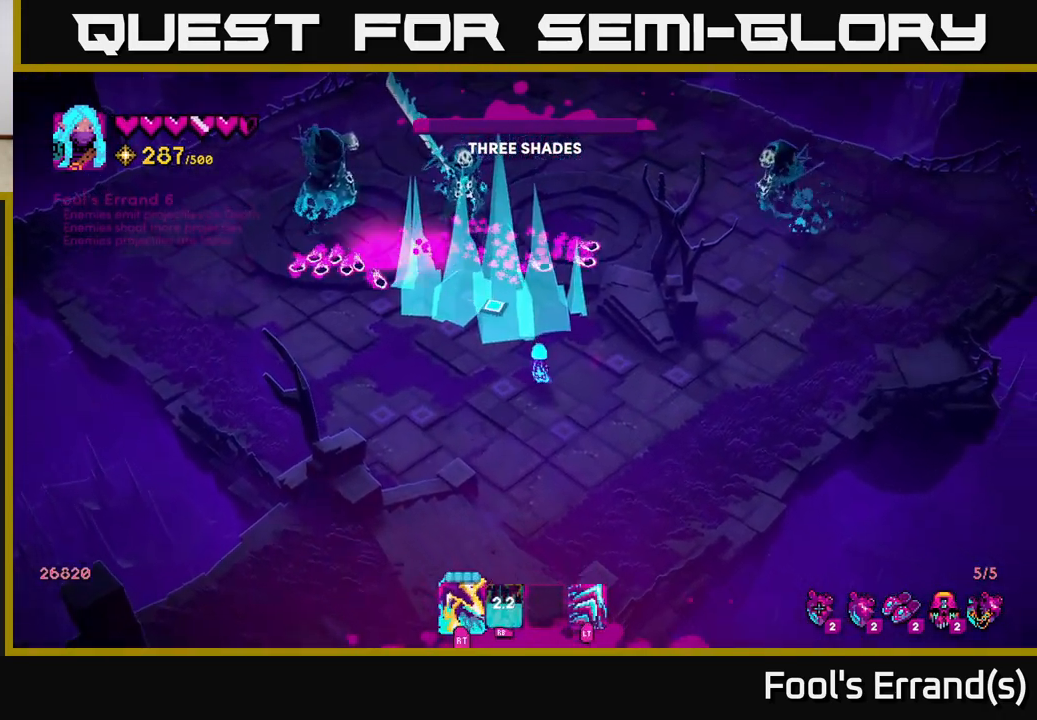
{"buttons": [], "left_stick": "up-left", "right_stick": "up", "events": [[33, "right_stick", "up"], [333, "left_stick", "up-left"]]}